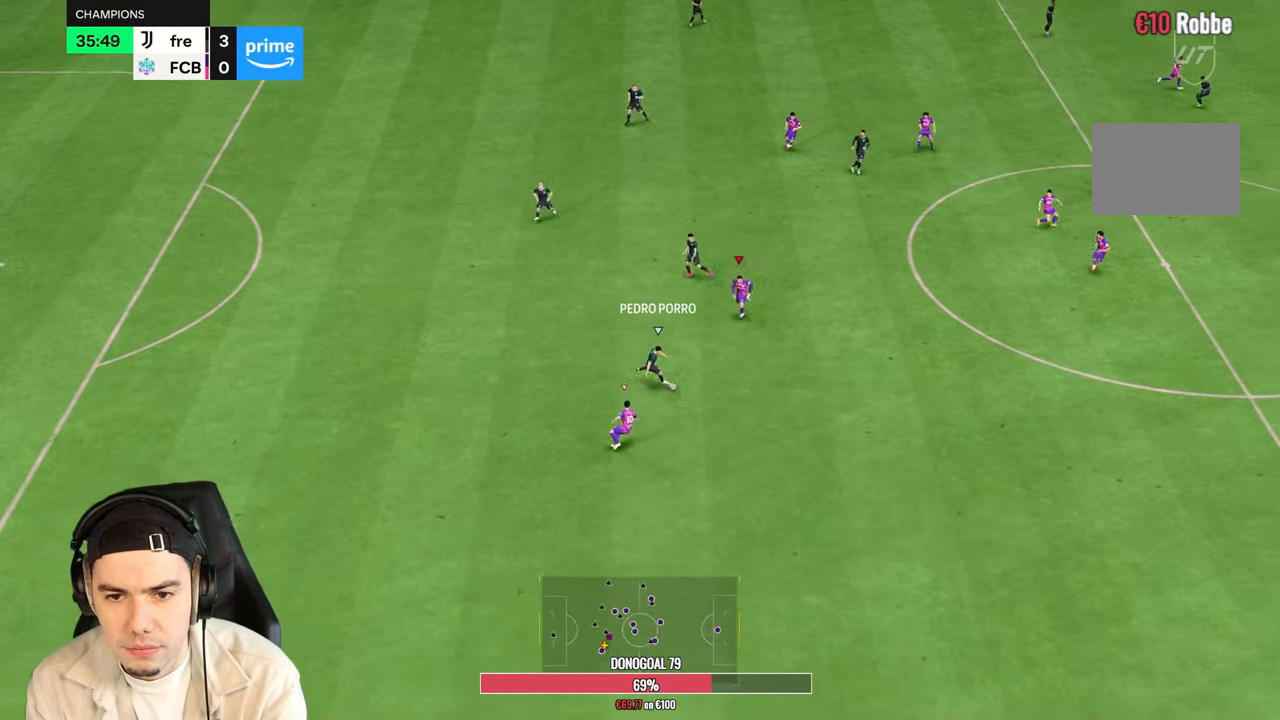
Gameplay with a controller (PlayStation layout); each line is a JSON object with the inputs held at the frame after it (dt_ms = milliseconds from this image to that frame). "events" lists button and stick changes between this image and that frame as [ms after this image, input, new state], when the widget could be followed in between. Not read: L3 R1 R3.
{"dt_ms": 500, "buttons": ["R2"], "left_stick": "down-right", "right_stick": "center", "events": [[133, "left_stick", "down-right"]]}
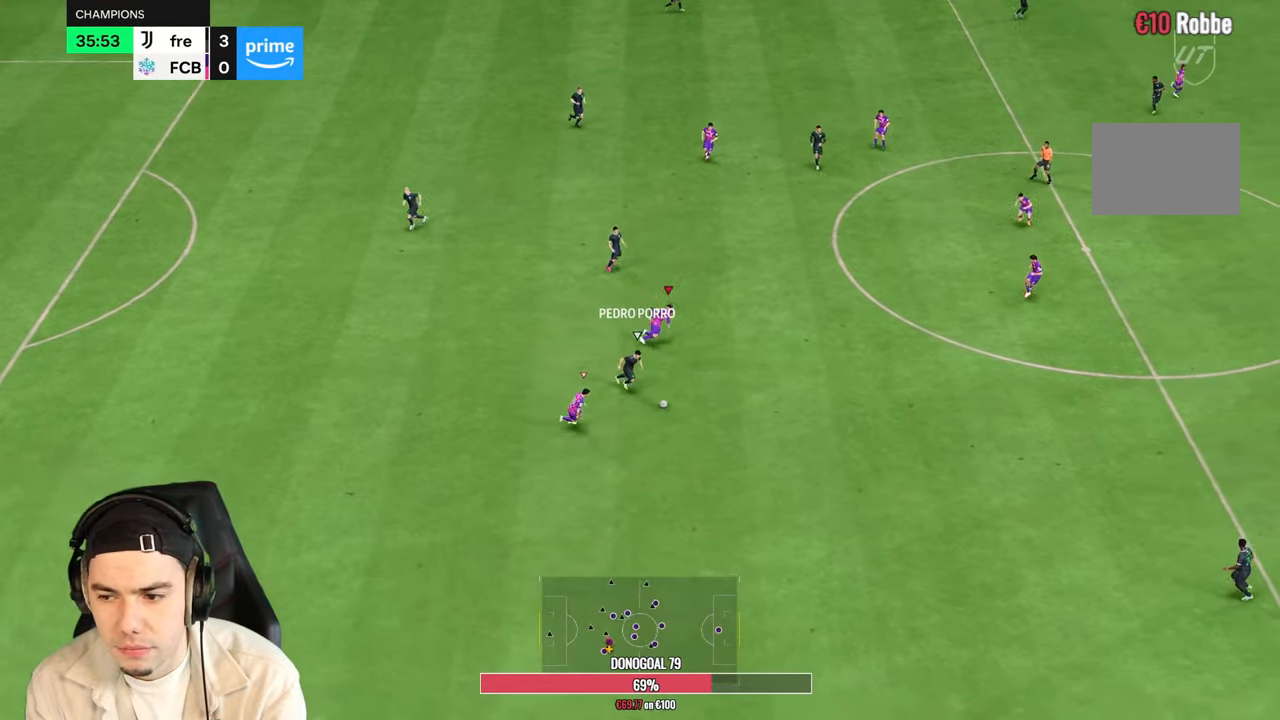
{"dt_ms": 500, "buttons": ["R2"], "left_stick": "down-right", "right_stick": "center", "events": []}
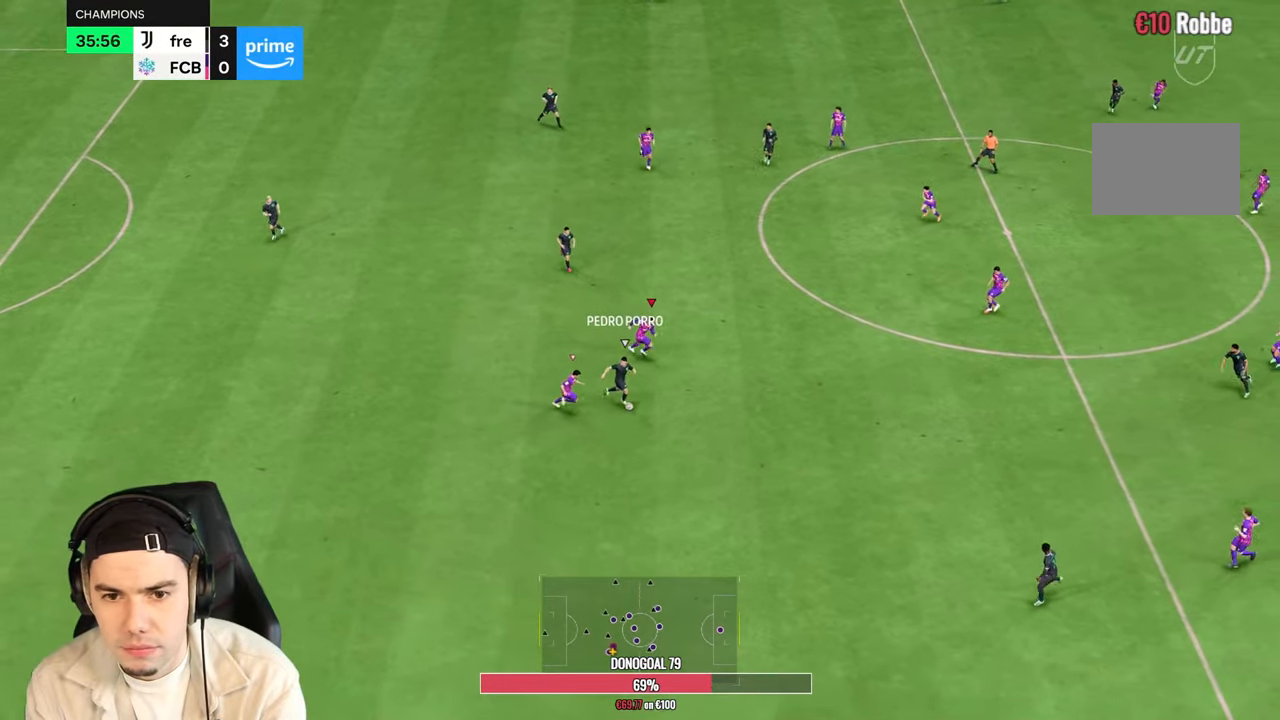
{"dt_ms": 500, "buttons": ["R2"], "left_stick": "down-right", "right_stick": "center", "events": []}
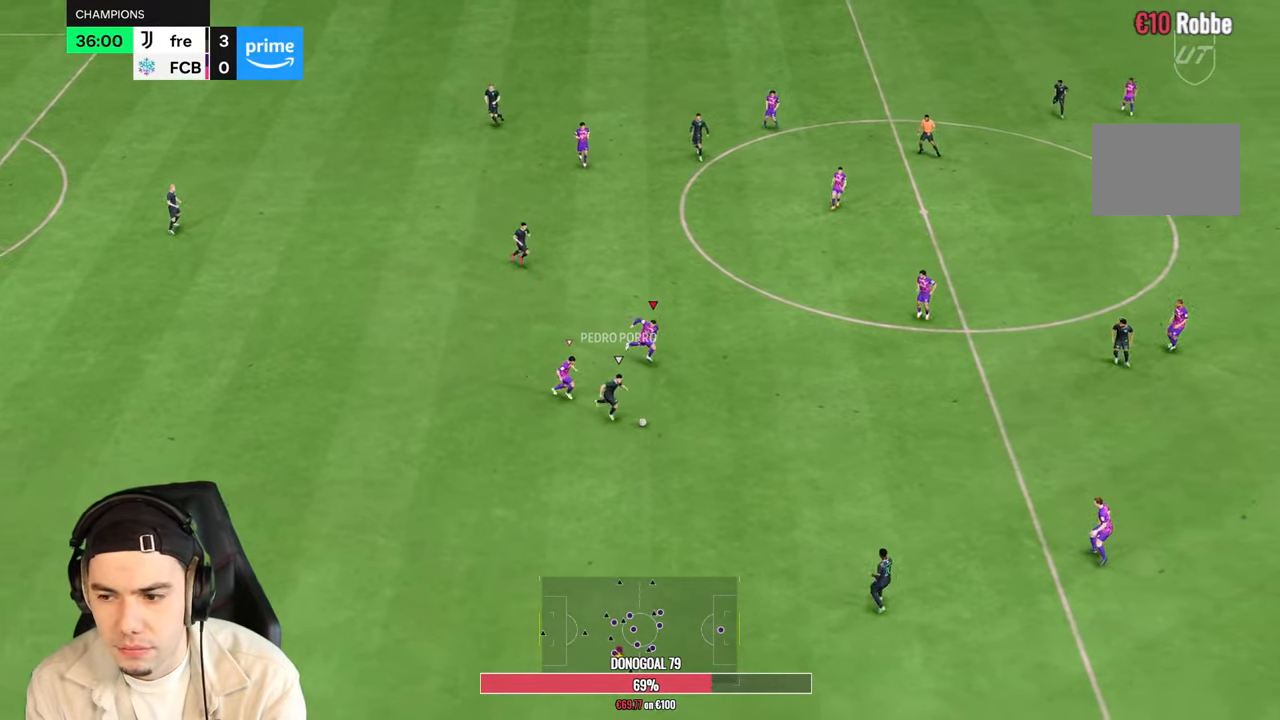
{"dt_ms": 500, "buttons": ["R2"], "left_stick": "down-left", "right_stick": "center", "events": [[250, "left_stick", "down-left"]]}
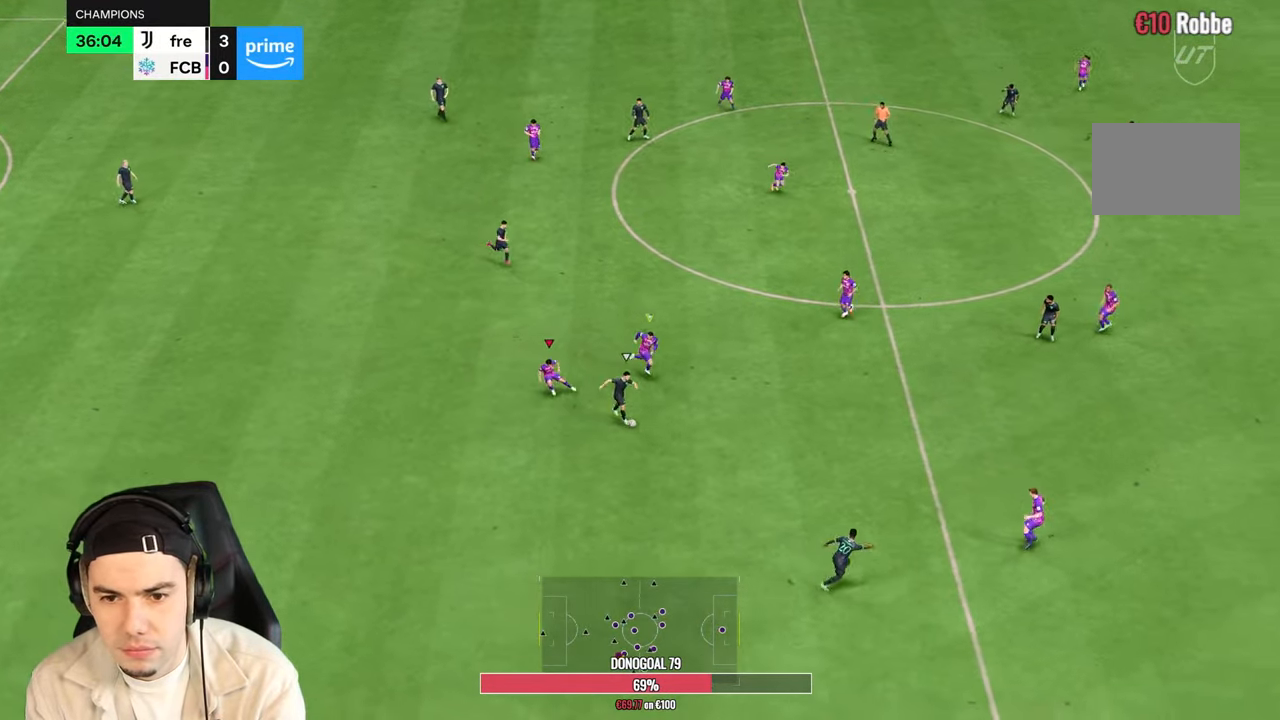
{"dt_ms": 500, "buttons": ["R2"], "left_stick": "down-right", "right_stick": "center", "events": [[83, "left_stick", "left"], [350, "left_stick", "down"], [450, "left_stick", "down-right"]]}
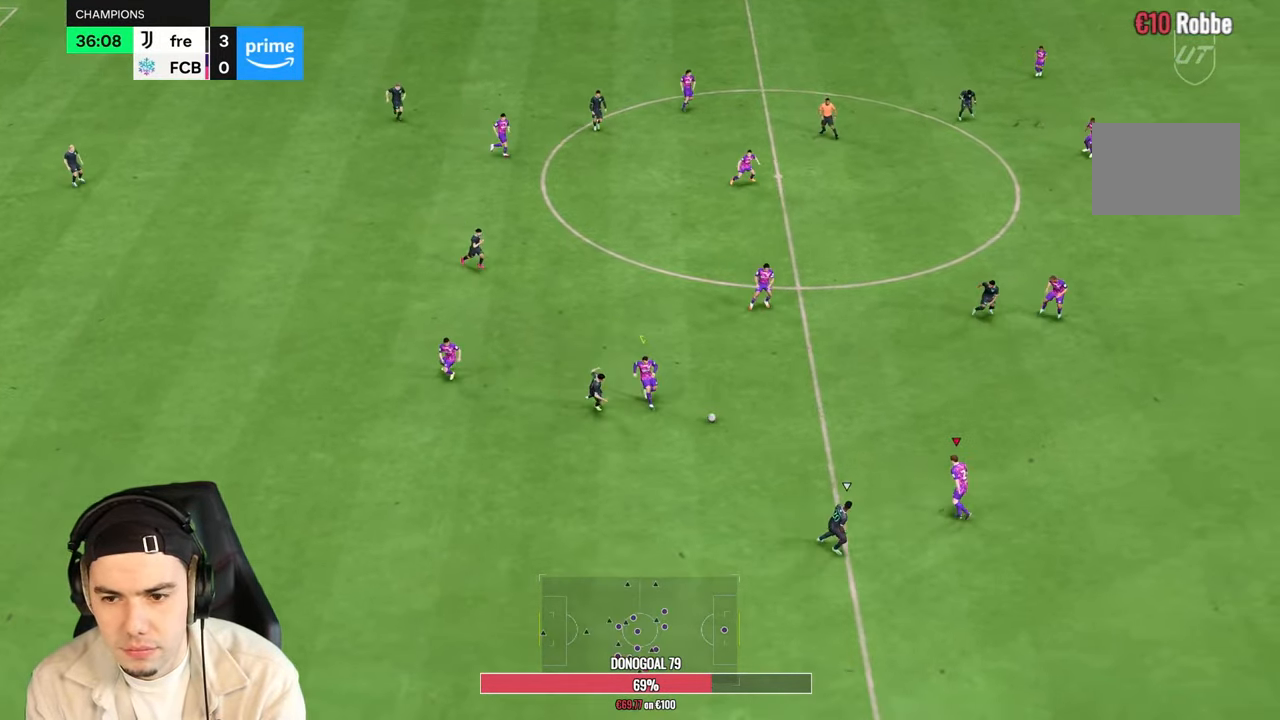
{"dt_ms": 500, "buttons": ["R2"], "left_stick": "up-left", "right_stick": "center", "events": [[250, "left_stick", "up-right"], [450, "left_stick", "up-left"]]}
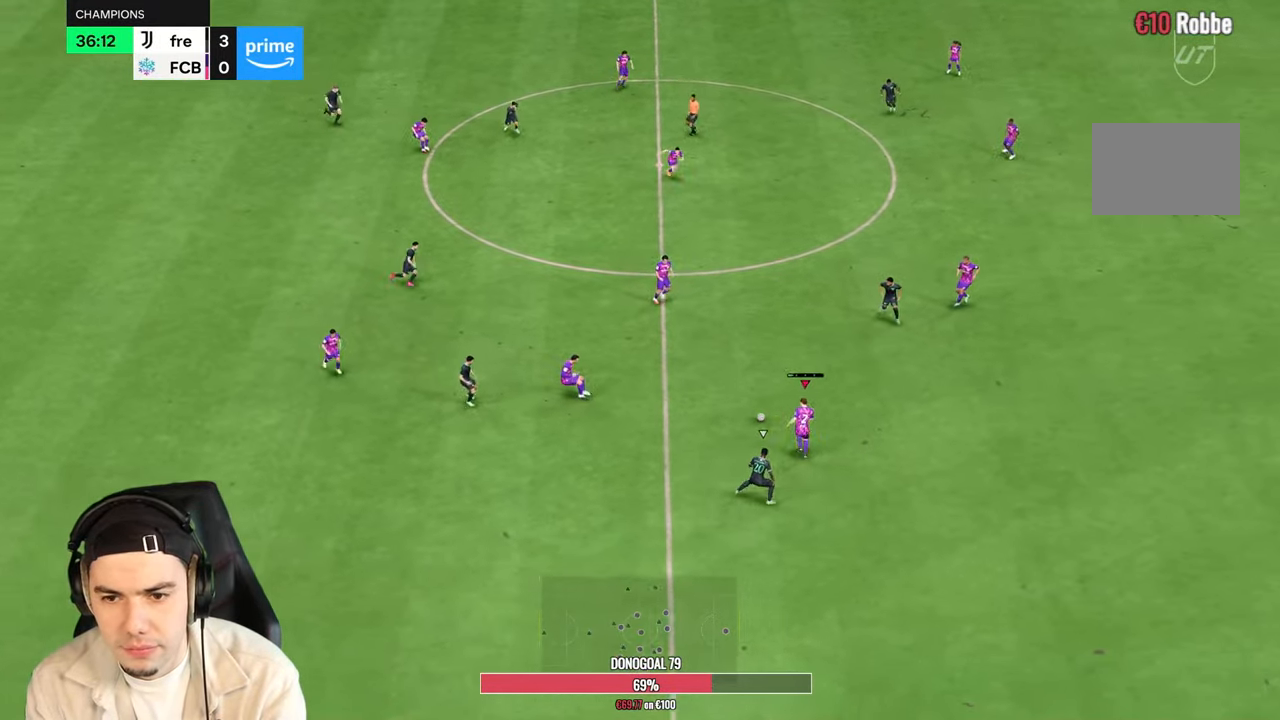
{"dt_ms": 500, "buttons": [], "left_stick": "up", "right_stick": "center", "events": [[200, "left_stick", "up"], [350, "R2", "up"]]}
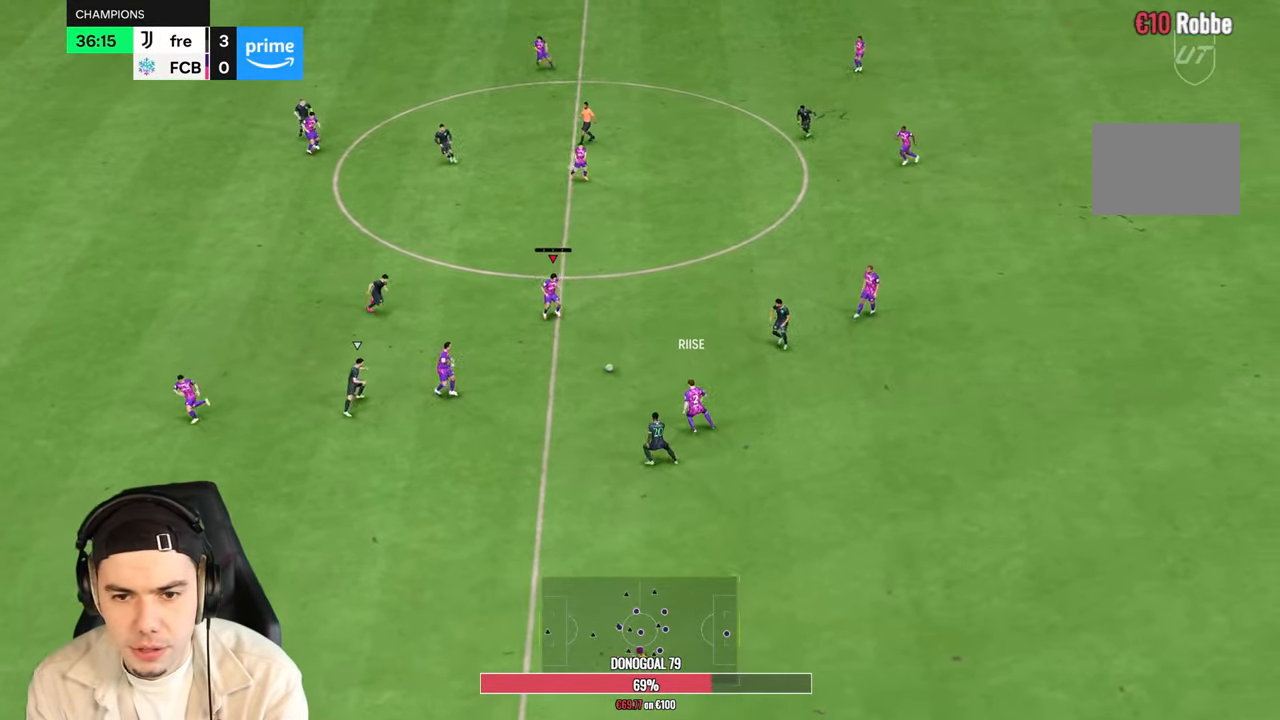
{"dt_ms": 500, "buttons": [], "left_stick": "down", "right_stick": "center", "events": [[100, "left_stick", "left"], [167, "left_stick", "down"]]}
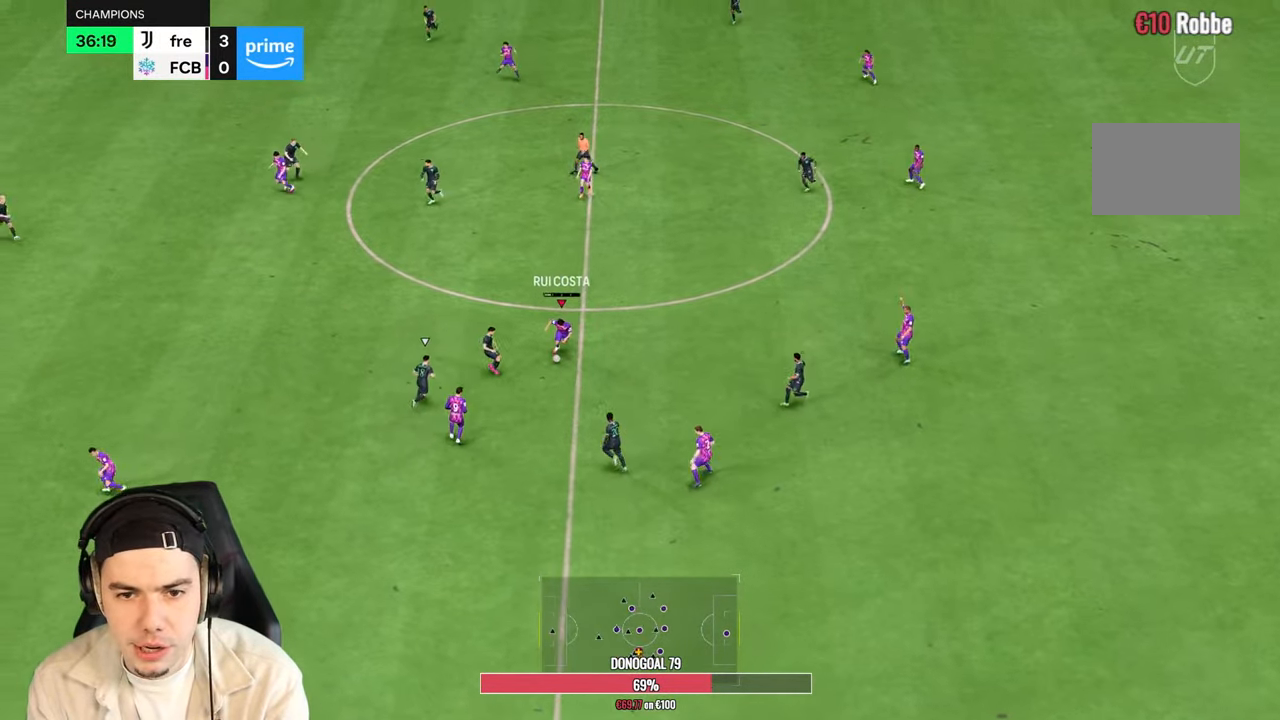
{"dt_ms": 500, "buttons": ["R2"], "left_stick": "down-left", "right_stick": "center", "events": [[233, "left_stick", "down-left"], [483, "R2", "down"]]}
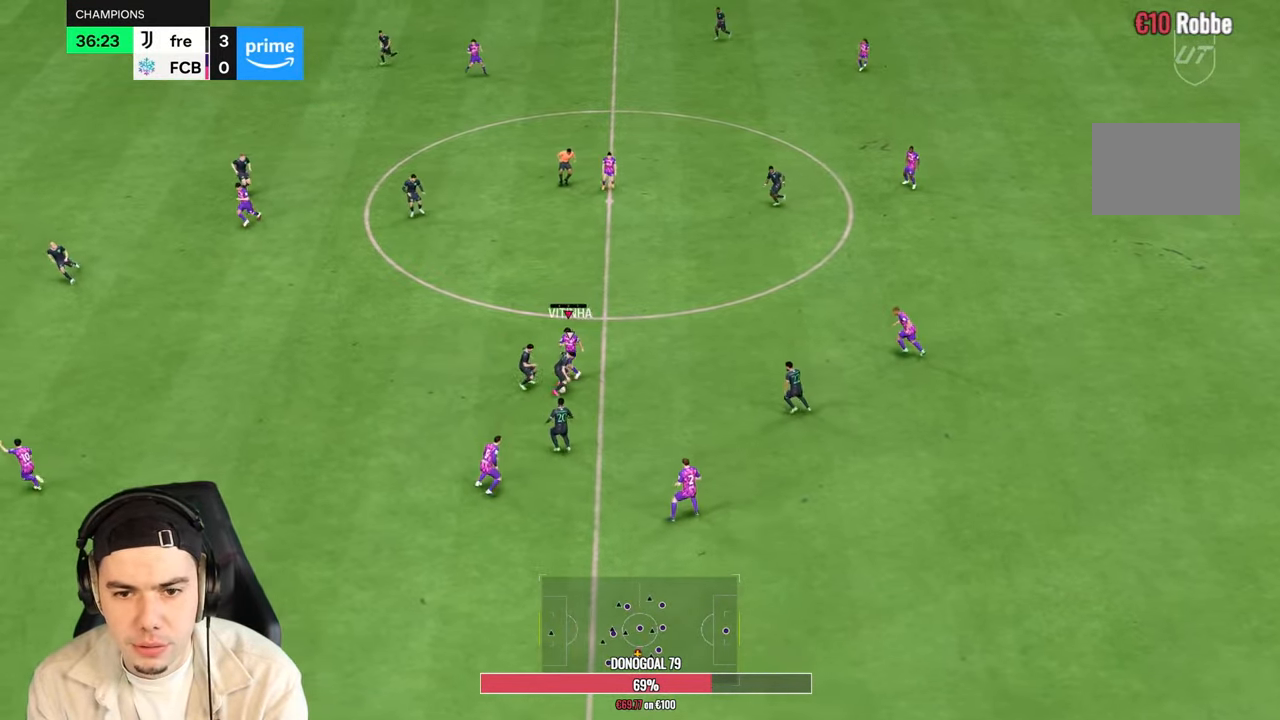
{"dt_ms": 500, "buttons": ["R2"], "left_stick": "down-right", "right_stick": "center", "events": [[400, "left_stick", "down-right"]]}
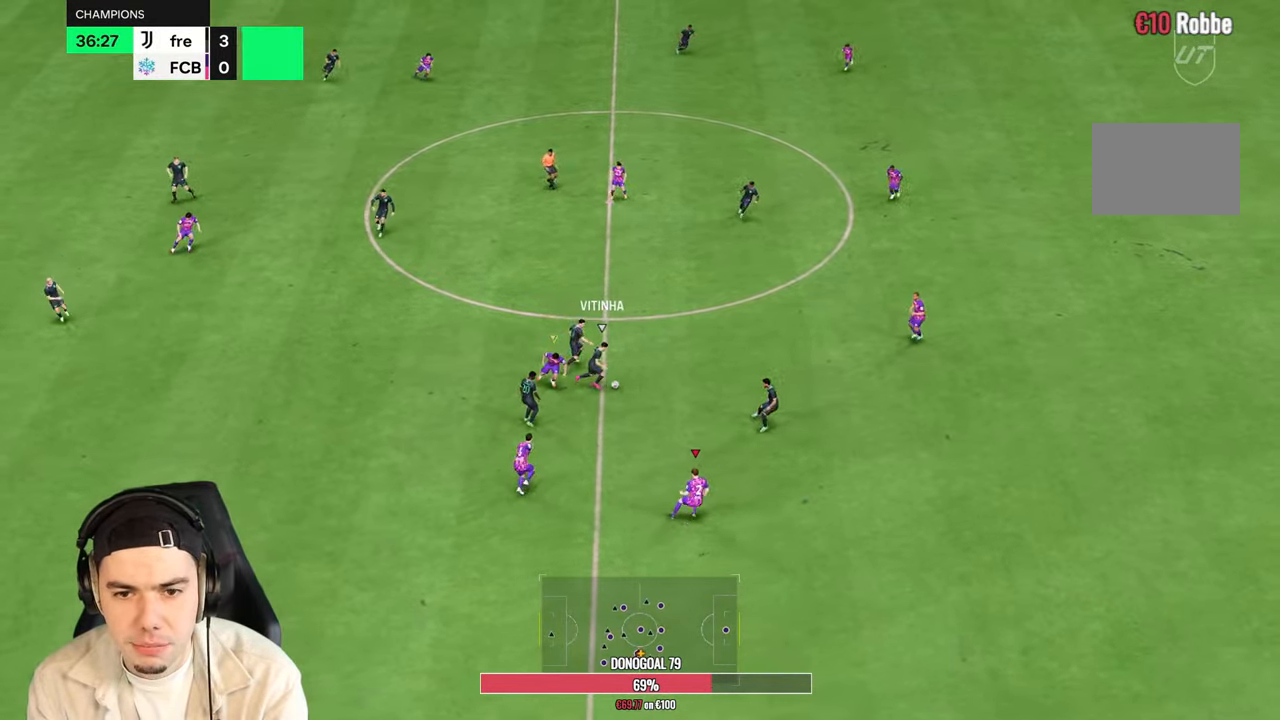
{"dt_ms": 500, "buttons": ["R2"], "left_stick": "down-right", "right_stick": "center", "events": [[283, "left_stick", "center"], [500, "left_stick", "down-right"]]}
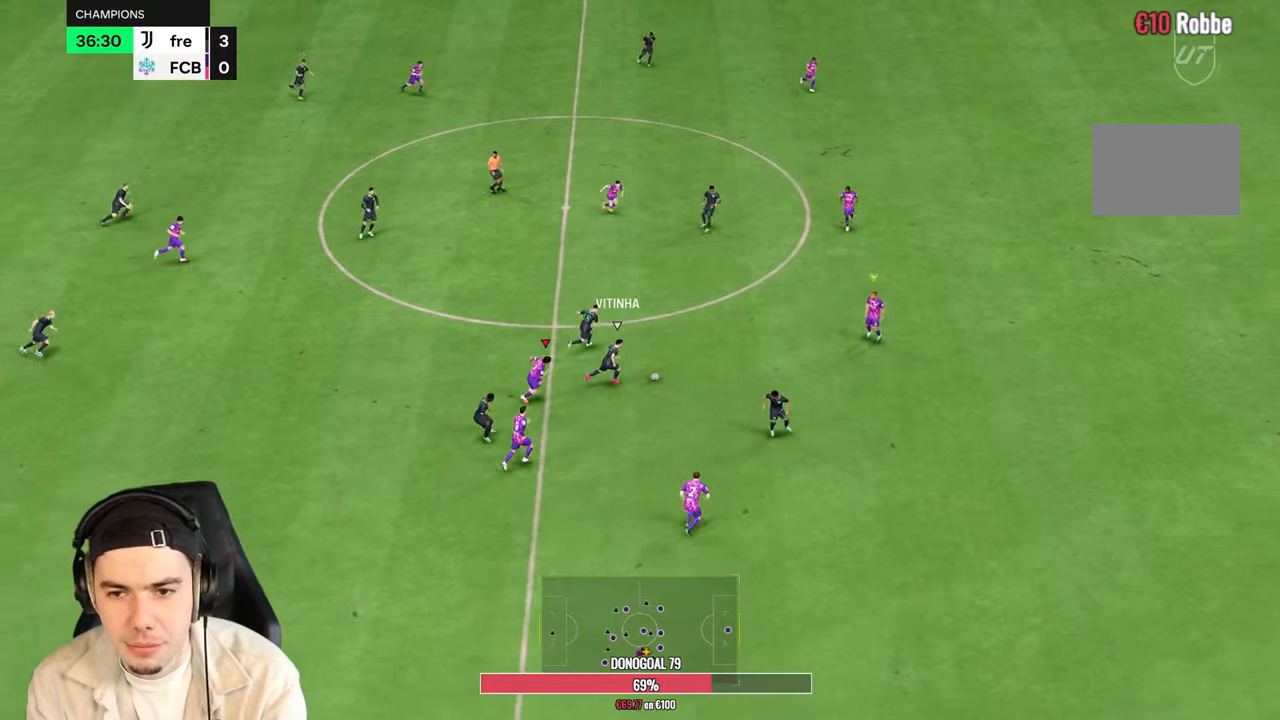
{"dt_ms": 500, "buttons": ["R2"], "left_stick": "down-right", "right_stick": "center", "events": []}
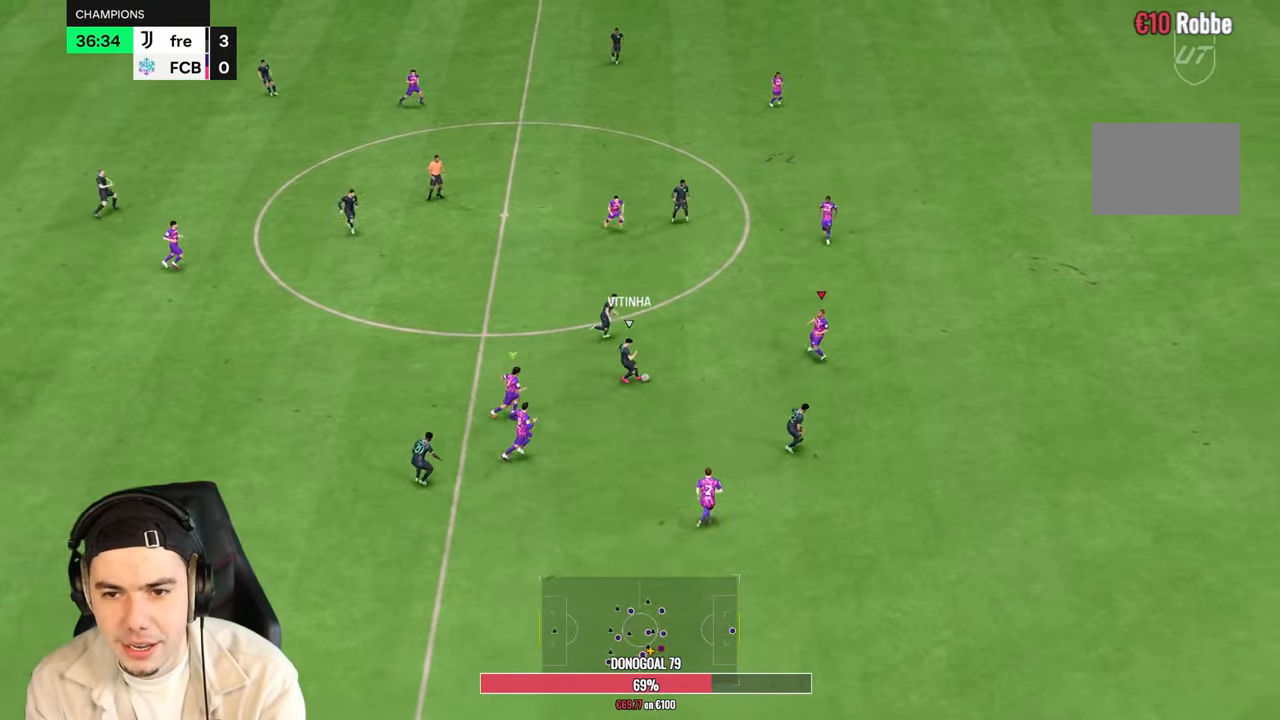
{"dt_ms": 1000, "buttons": ["R2"], "left_stick": "right", "right_stick": "center"}
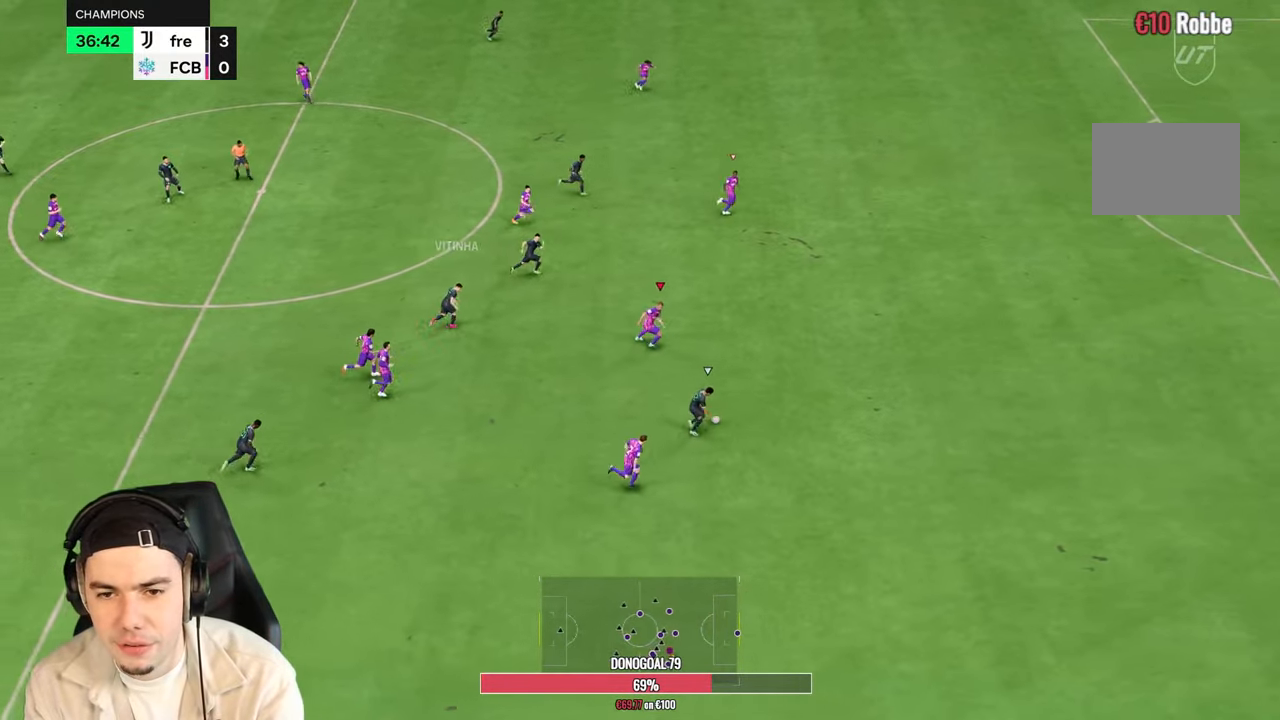
{"dt_ms": 500, "buttons": ["R2"], "left_stick": "right", "right_stick": "center", "events": []}
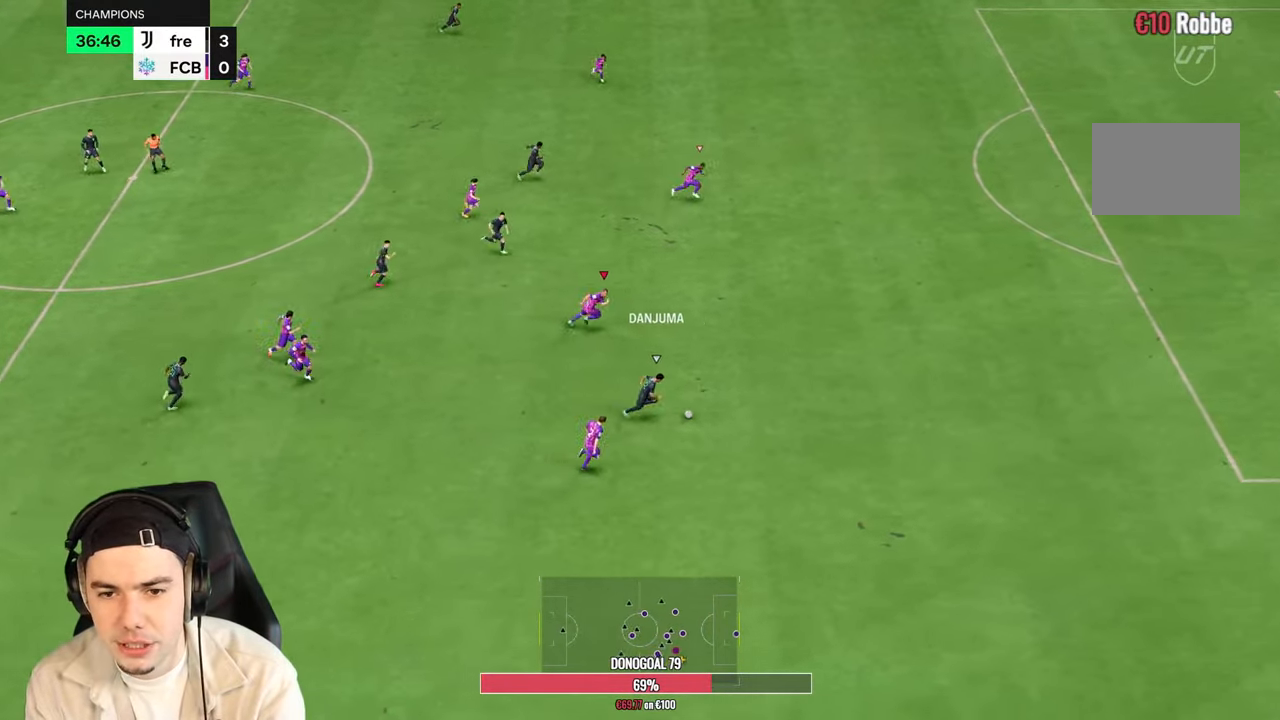
{"dt_ms": 500, "buttons": [], "left_stick": "right", "right_stick": "center", "events": [[500, "R2", "up"]]}
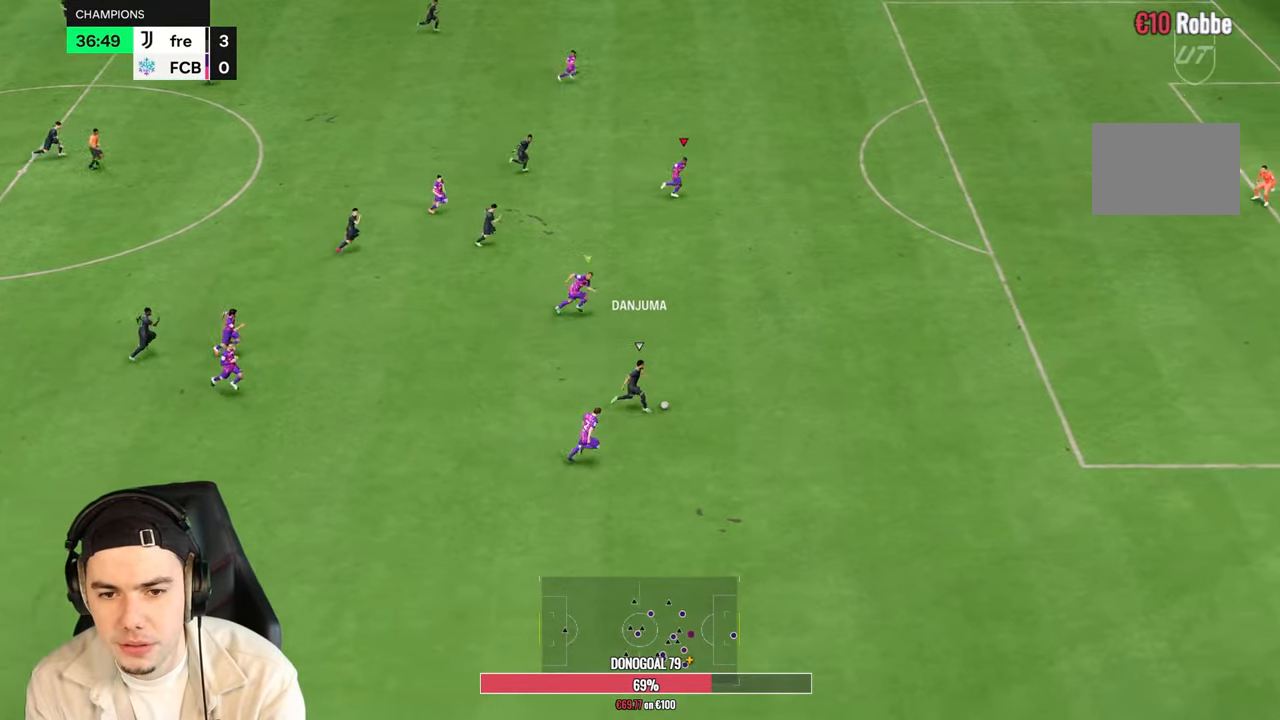
{"dt_ms": 1000, "buttons": [], "left_stick": "right", "right_stick": "center"}
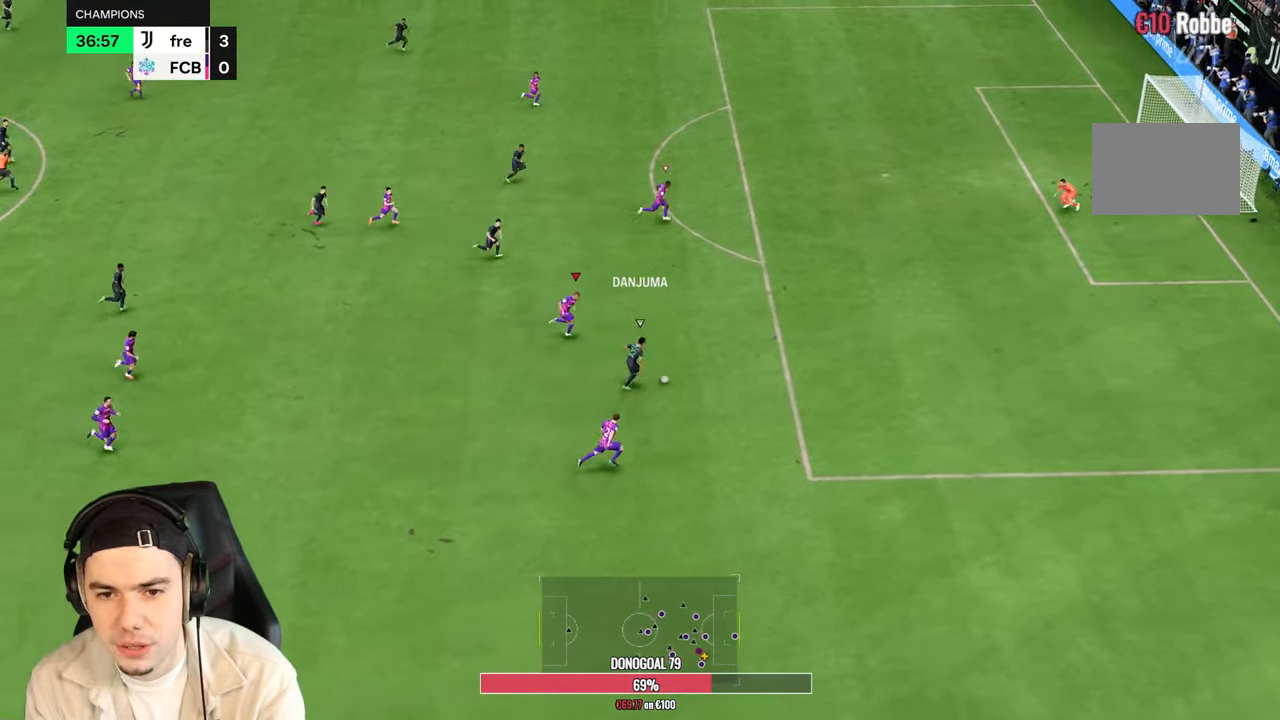
{"dt_ms": 500, "buttons": ["R2"], "left_stick": "right", "right_stick": "right", "events": [[283, "R2", "down"], [467, "right_stick", "right"]]}
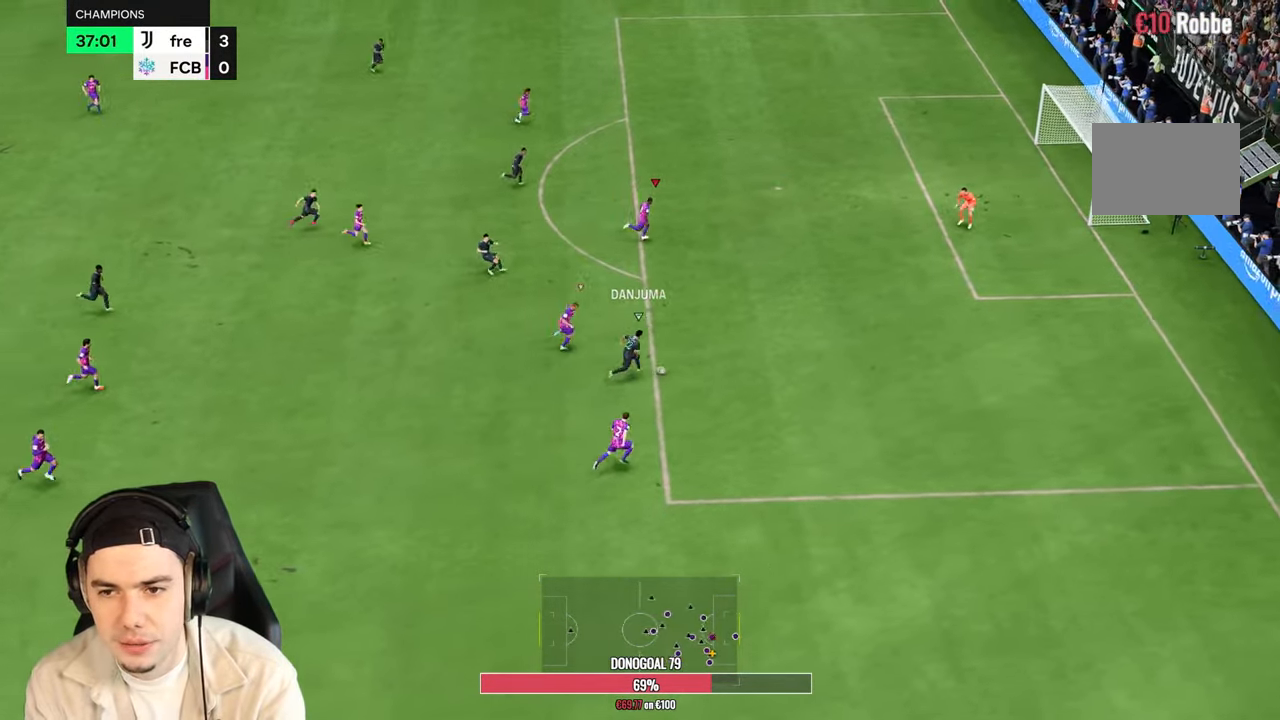
{"dt_ms": 500, "buttons": ["R2"], "left_stick": "right", "right_stick": "right", "events": [[17, "R2", "up"], [117, "R2", "down"]]}
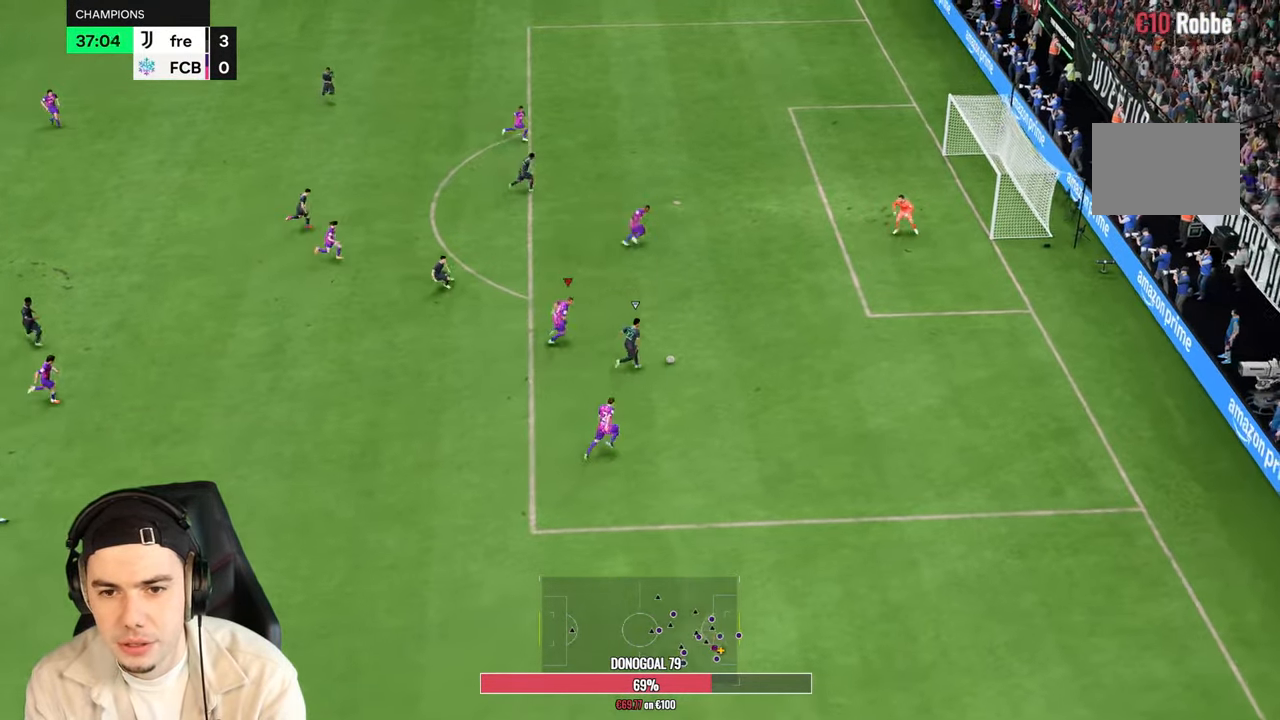
{"dt_ms": 500, "buttons": ["R2"], "left_stick": "right", "right_stick": "up-right"}
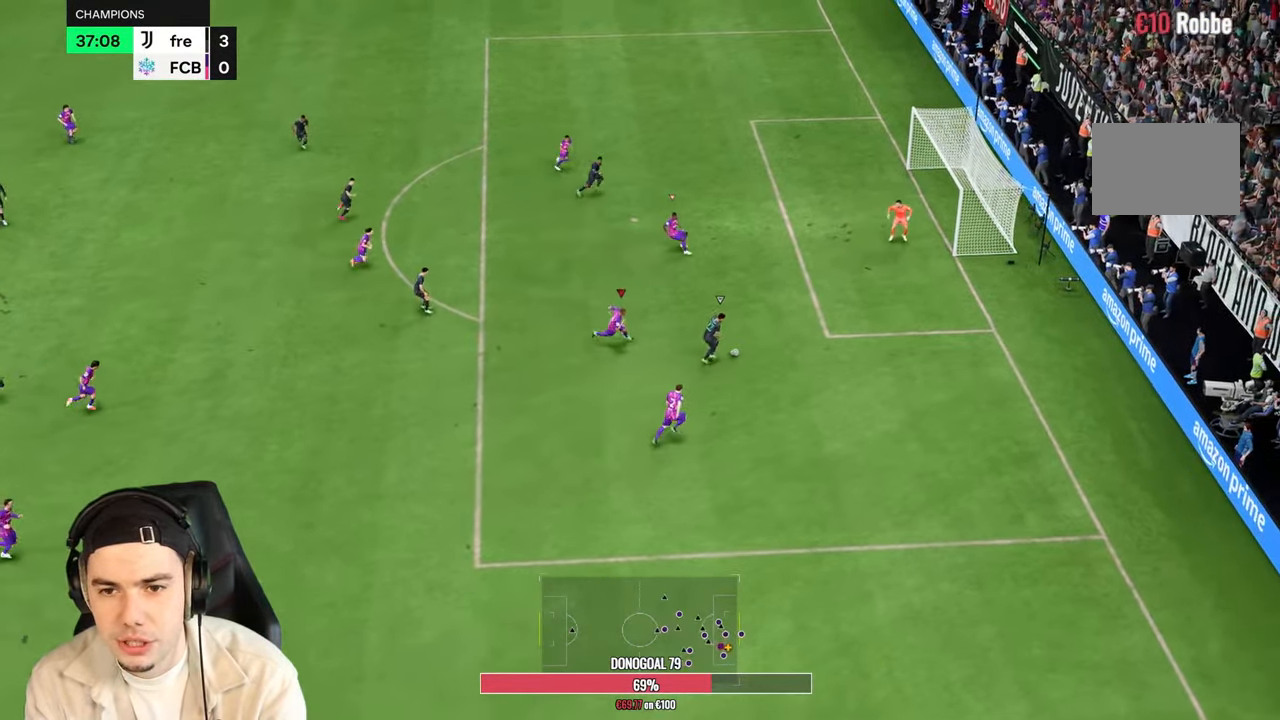
{"dt_ms": 500, "buttons": ["R2"], "left_stick": "down-right", "right_stick": "center"}
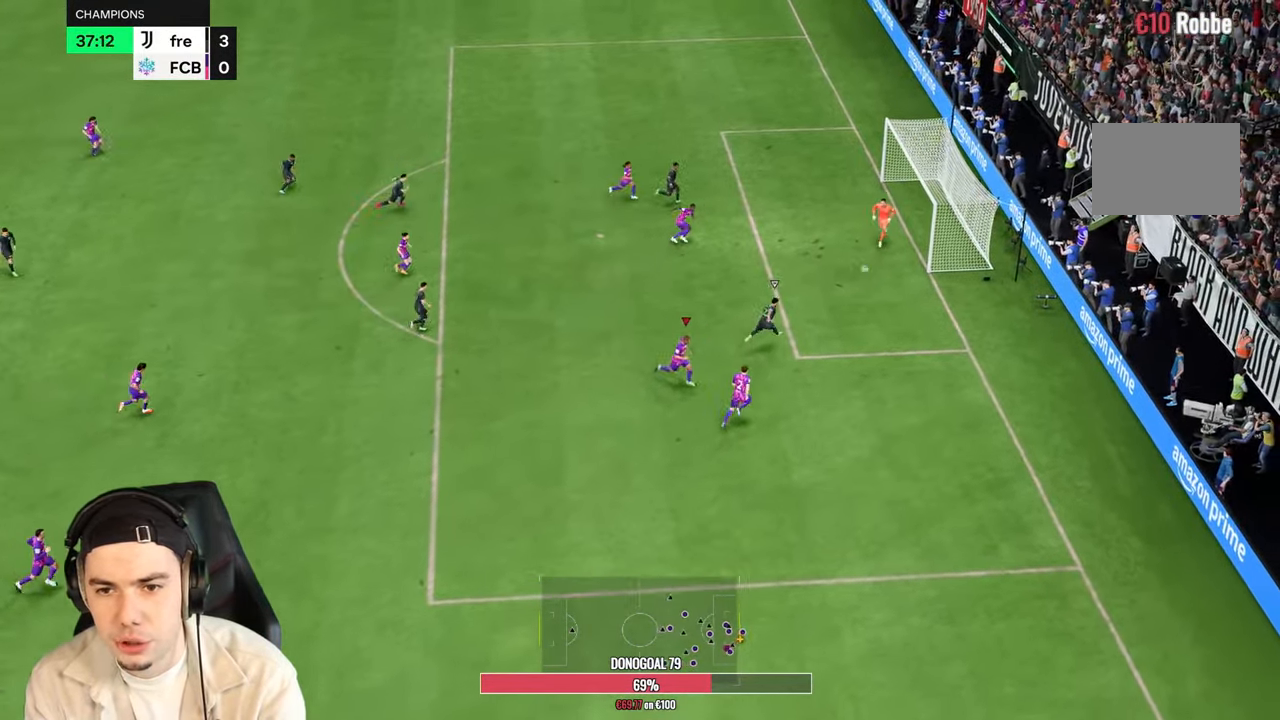
{"dt_ms": 500, "buttons": [], "left_stick": "center", "right_stick": "center"}
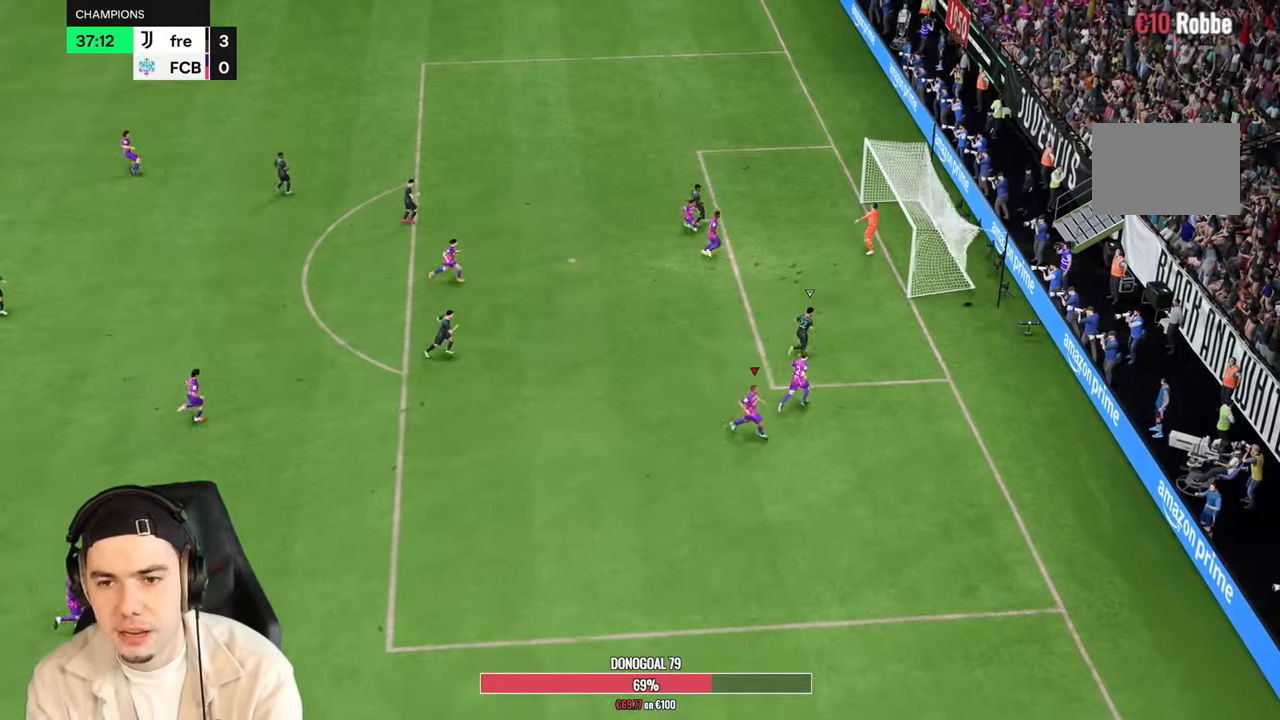
{"dt_ms": 1000, "buttons": [], "left_stick": "center", "right_stick": "center"}
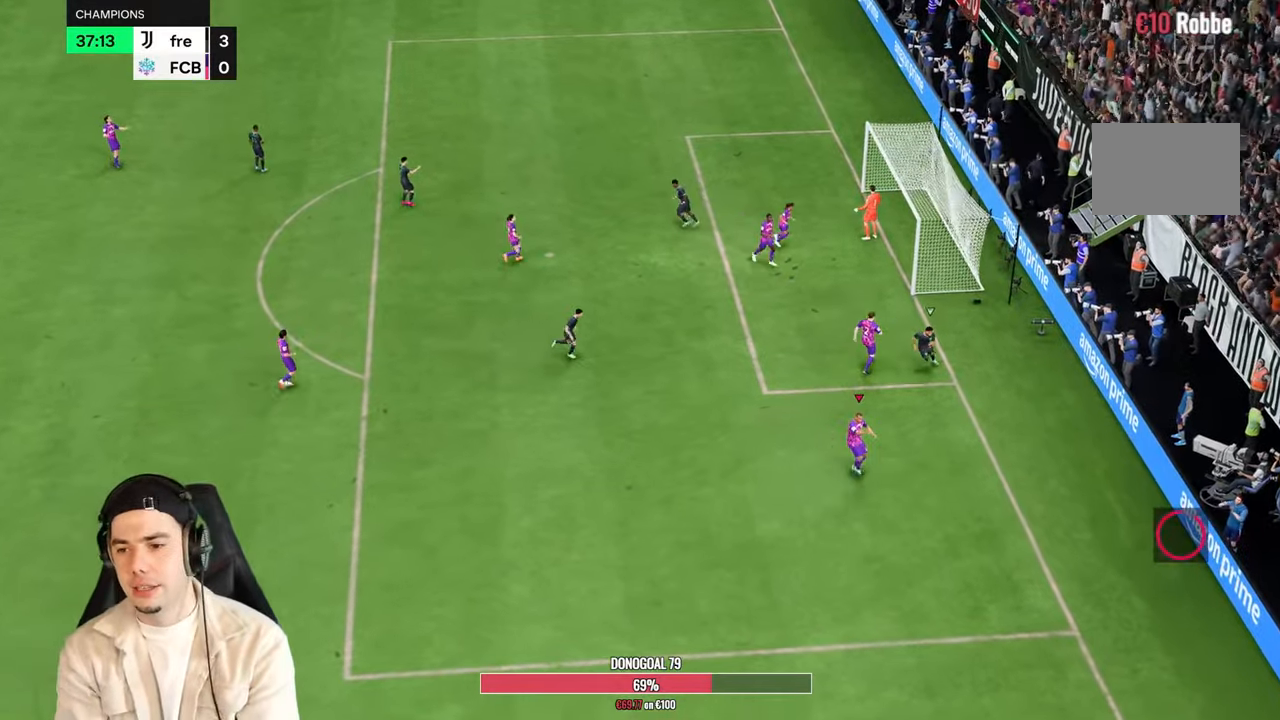
{"dt_ms": 500, "buttons": [], "left_stick": "center", "right_stick": "center", "events": []}
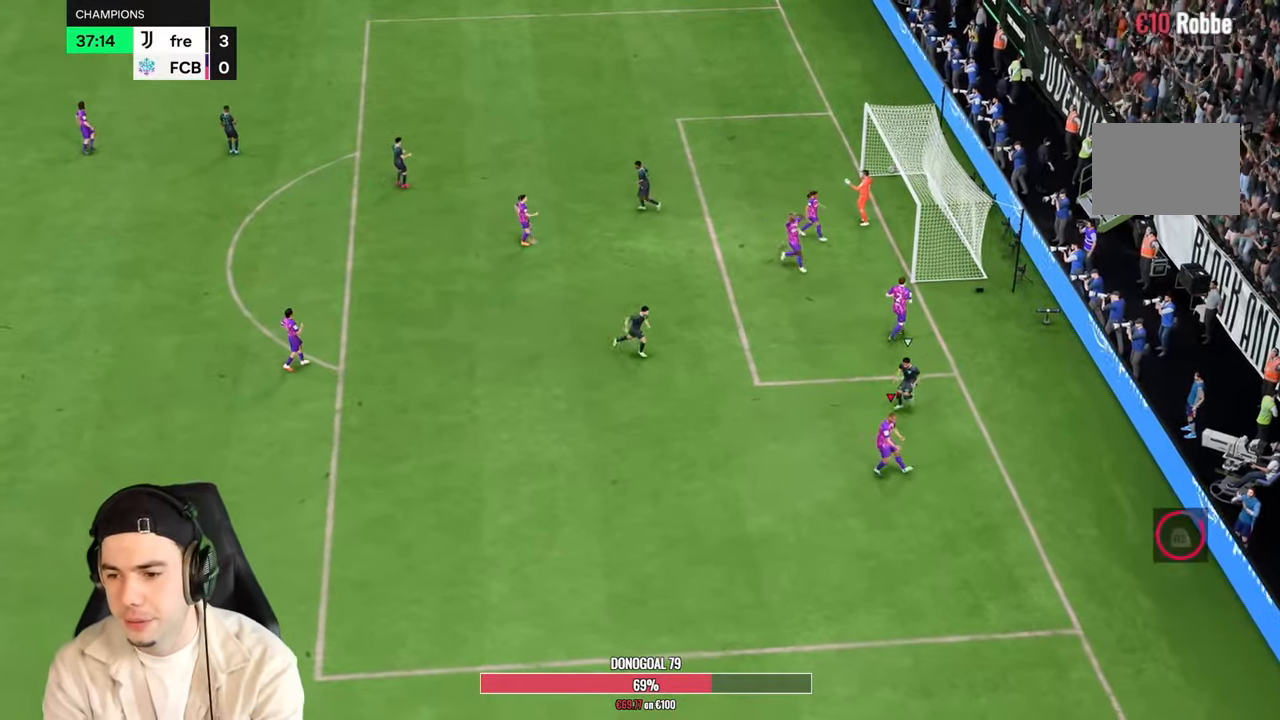
{"dt_ms": 500, "buttons": [], "left_stick": "center", "right_stick": "center"}
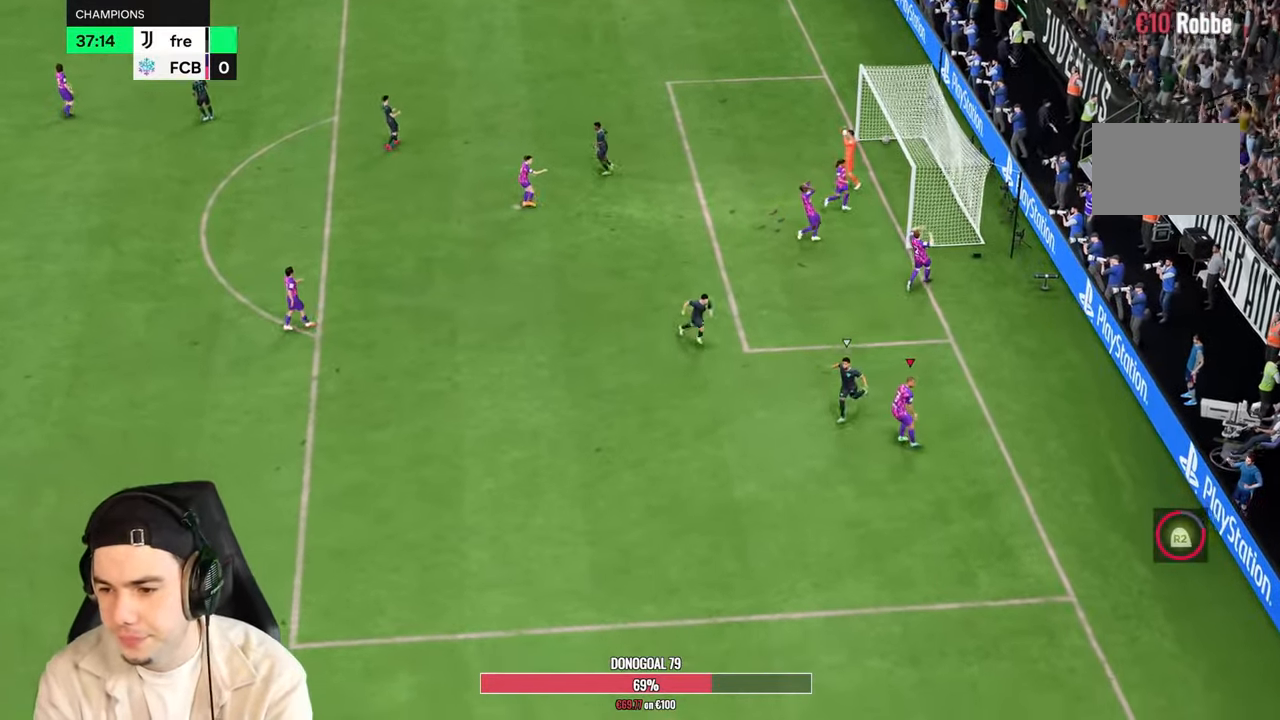
{"dt_ms": 500, "buttons": [], "left_stick": "center", "right_stick": "center"}
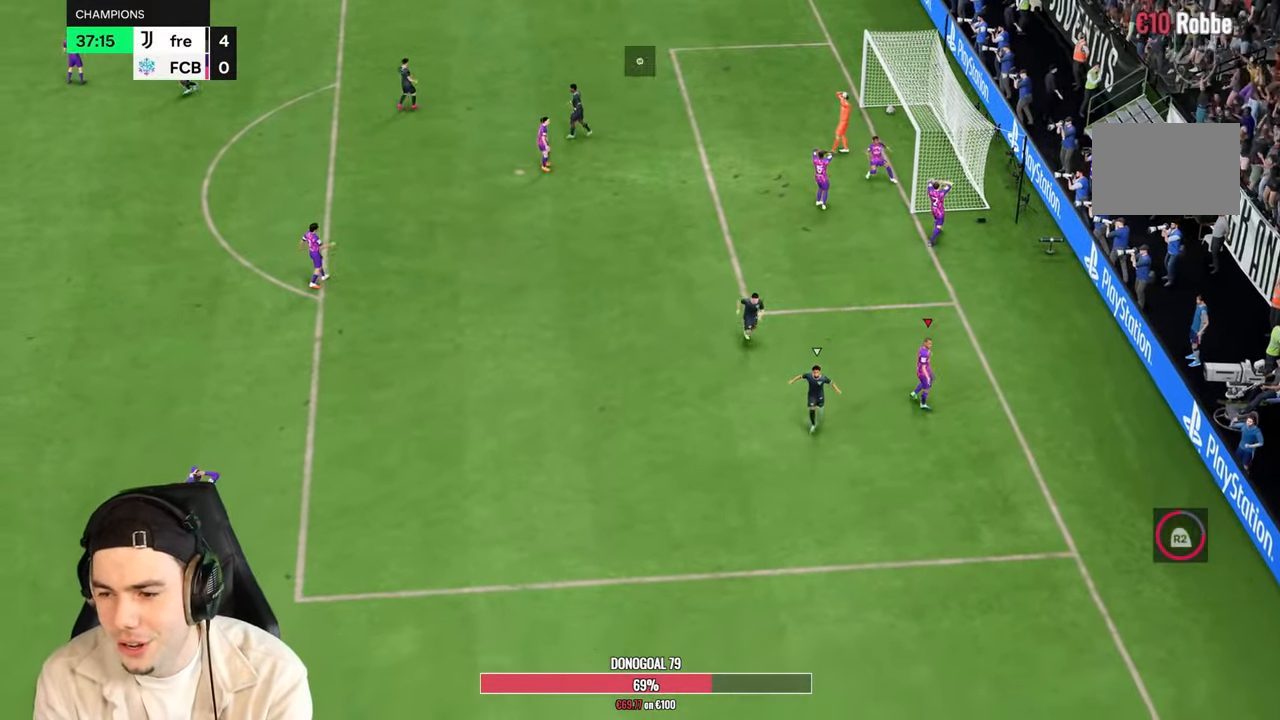
{"dt_ms": 500, "buttons": [], "left_stick": "center", "right_stick": "center", "events": []}